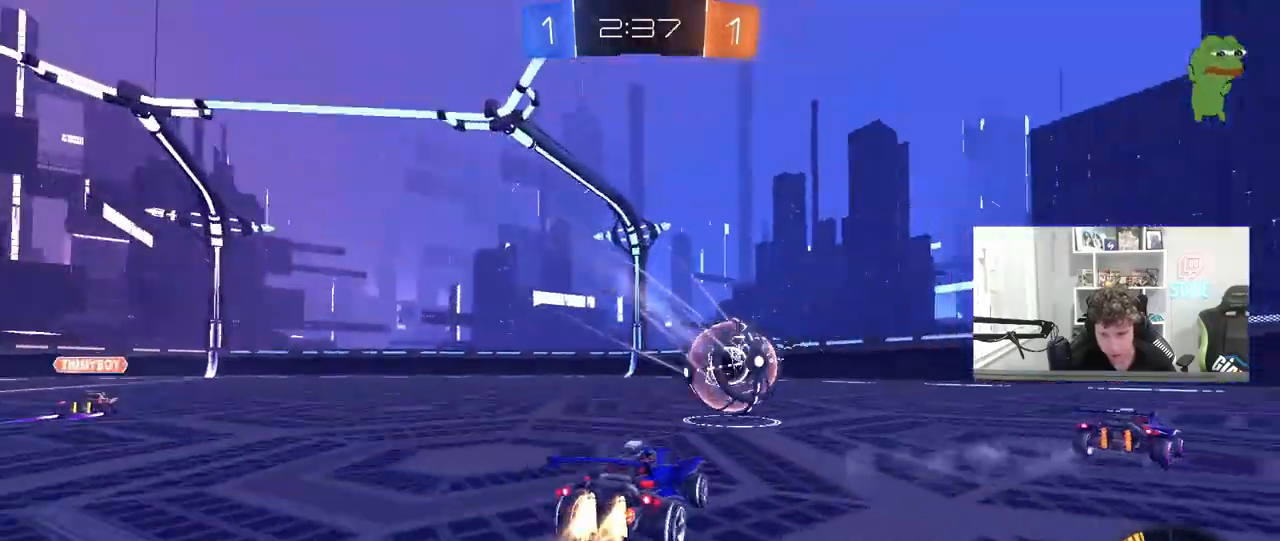
Gameplay with keyboard and mouse; each line is a JSON object with the keys and mouse buttons held at the frame after it. "events" lists presses ("down") and releases ("up") of "1", "2", "3", "4", "5", "a", "alt", "c", "caps_lock", "ctrl", "d", "e", "f", "g", "q", "r", "s", "shift", "space", "t", "tab", "v", "w", "x", "z", "mouse_left", "mouse_wheel" and "mouse_right" between this image and that frame as [ms after this image, input, new state], when the widget could be followed in between. "mouse_left", "mouse_wheel", "mouse_right" = the "left", "wheel", "right" buttons of the "mouse" list. No other keys are recorded. "wheel" means that the mouse wheel is clicked or scrolled. "mouse_move" is the direction in which the mouse moves at that frame (one of eight, or "still"), when it could be read.
{"keys": ["d", "w"], "mouse": [], "mouse_move": "still", "events": [[317, "mouse_left", "up"], [417, "d", "down"]]}
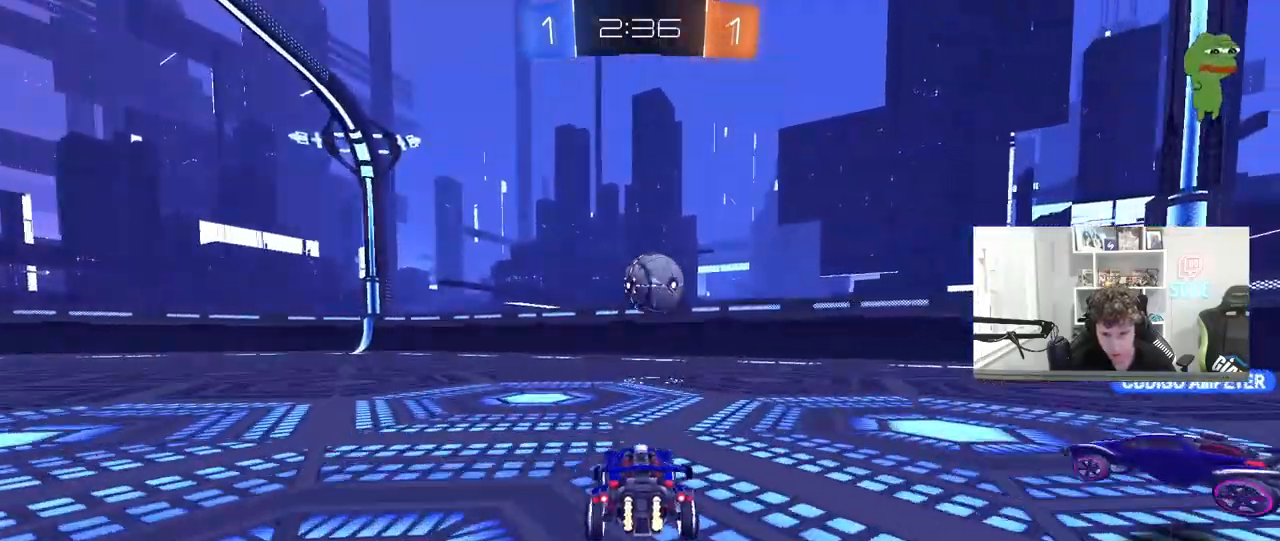
{"keys": ["a"], "mouse": [], "mouse_move": "still", "events": [[17, "d", "up"], [200, "a", "down"], [200, "w", "up"], [333, "r", "down"], [433, "r", "up"]]}
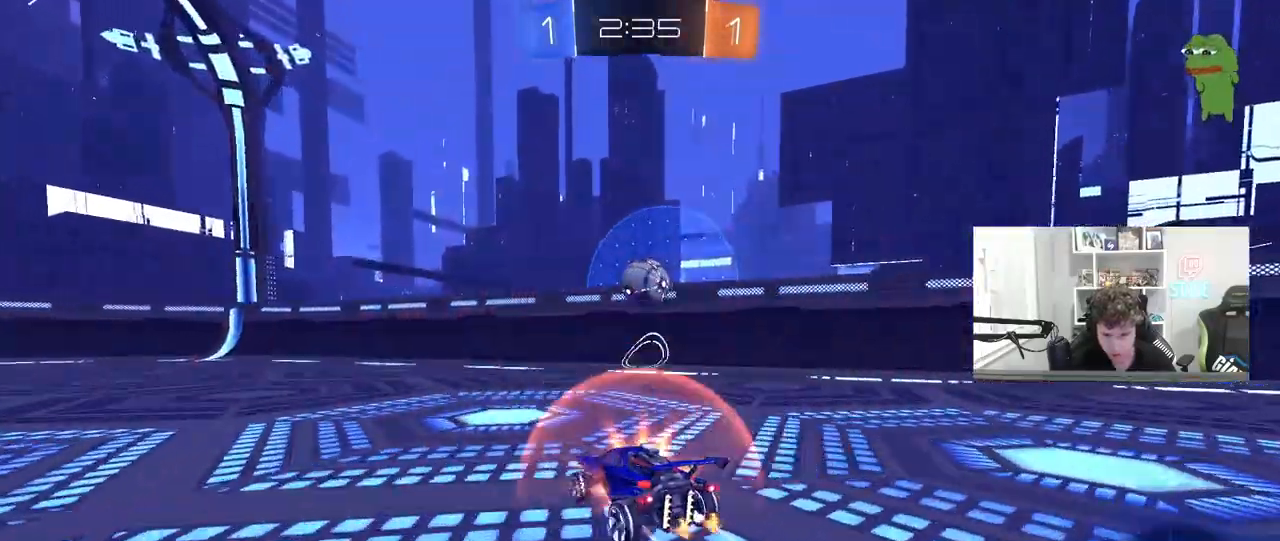
{"keys": ["a", "shift"], "mouse": [], "mouse_move": "left", "events": [[400, "s", "down"], [450, "shift", "down"], [500, "s", "up"]]}
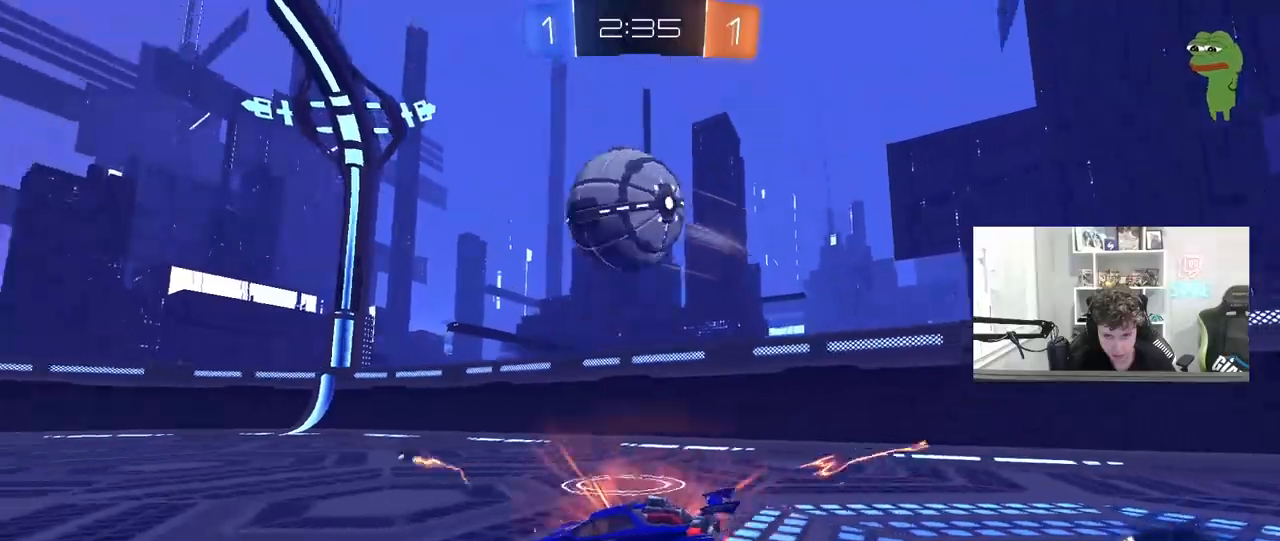
{"keys": [], "mouse": ["right"], "mouse_move": "still", "events": [[33, "mouse_left", "down"], [33, "shift", "up"], [133, "w", "down"], [183, "a", "up"], [183, "d", "down"], [233, "mouse_right", "down"], [233, "w", "up"], [267, "d", "up"], [267, "s", "down"], [317, "a", "down"], [367, "mouse_left", "up"], [417, "a", "up"], [417, "mouse_right", "up"], [467, "mouse_right", "down"], [467, "s", "up"]]}
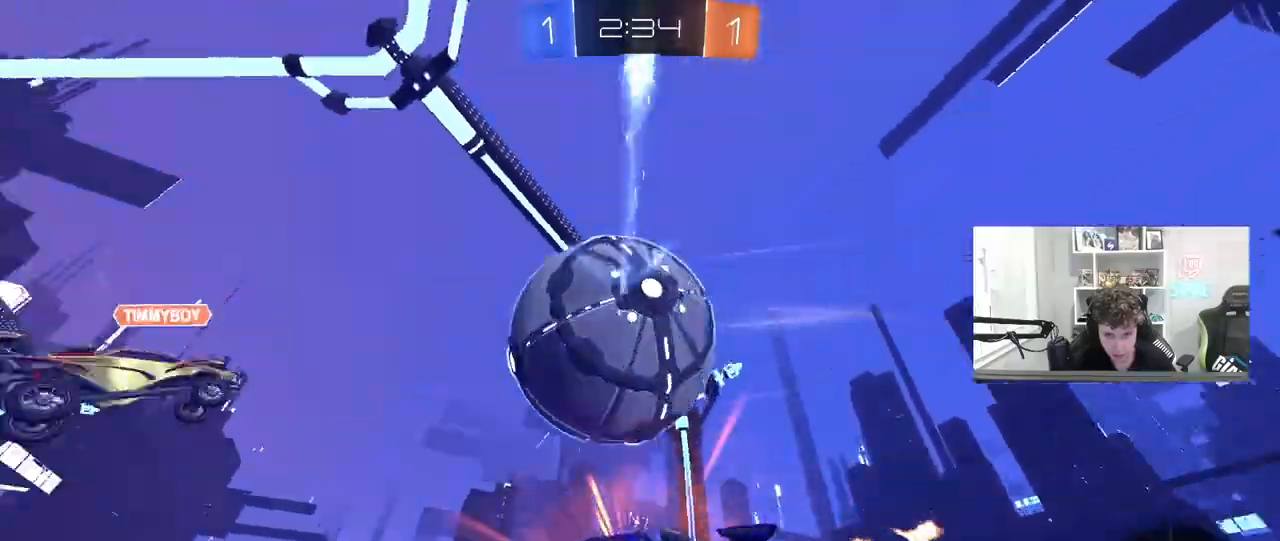
{"keys": ["d"], "mouse": [], "mouse_move": "still", "events": [[50, "s", "down"], [150, "d", "down"], [150, "mouse_right", "up"], [250, "a", "down"], [250, "d", "up"], [333, "a", "up"], [333, "s", "up"], [483, "d", "down"]]}
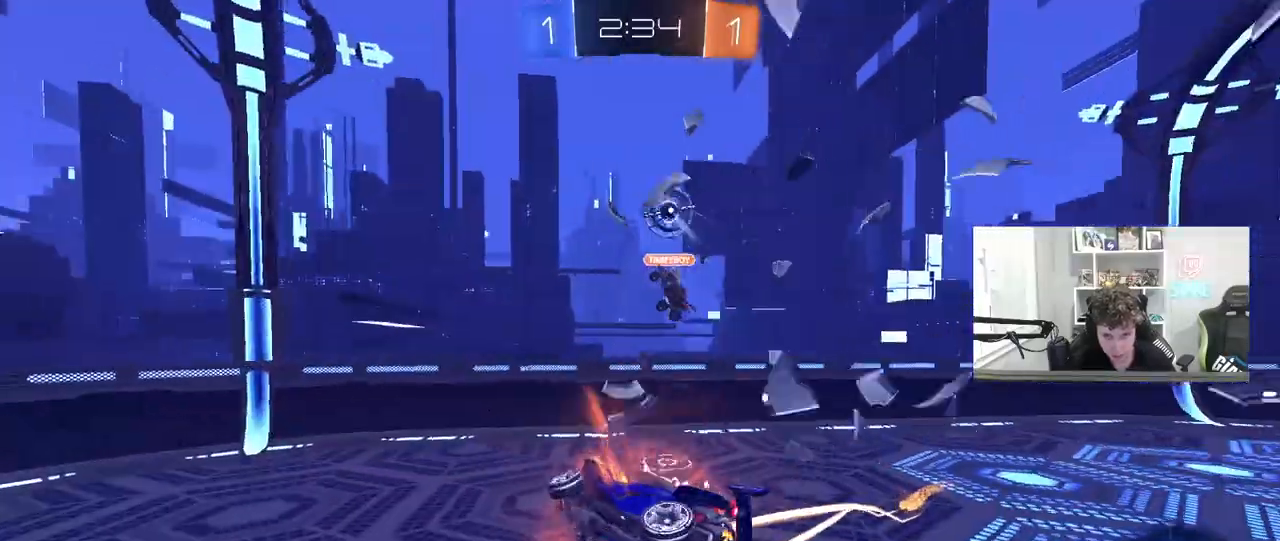
{"keys": ["a"], "mouse": [], "mouse_move": "still", "events": [[17, "a", "down"], [67, "d", "up"], [67, "shift", "down"], [67, "w", "down"], [167, "w", "up"], [300, "shift", "up"]]}
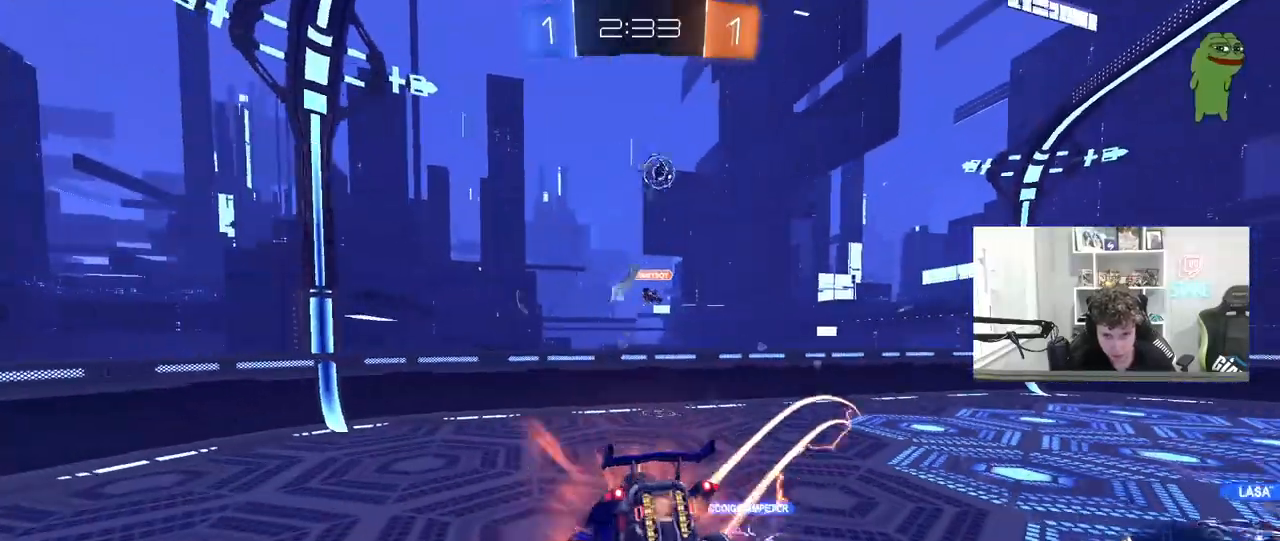
{"keys": ["a"], "mouse": [], "mouse_move": "still", "events": [[83, "s", "down"], [233, "s", "up"]]}
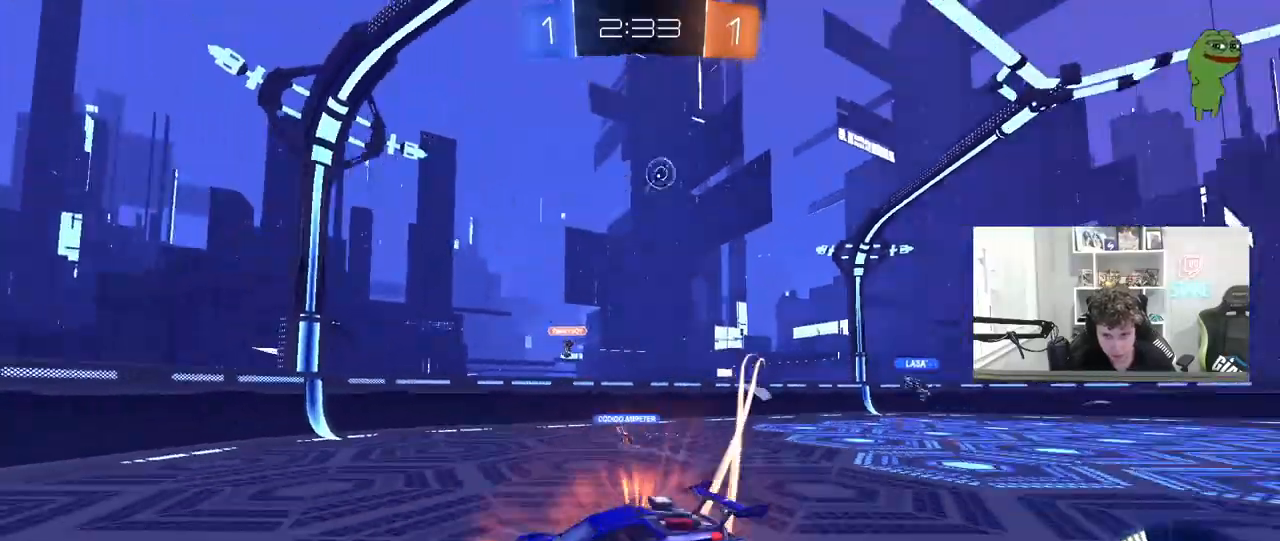
{"keys": ["a", "w"], "mouse": [], "mouse_move": "still", "events": [[50, "w", "down"], [283, "shift", "down"], [483, "shift", "up"]]}
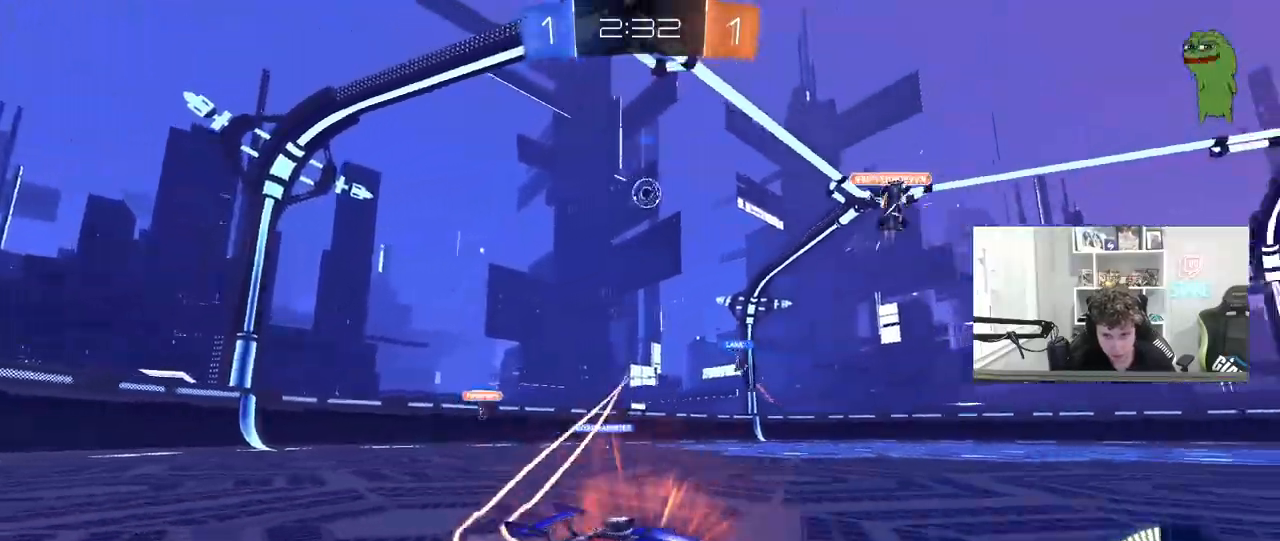
{"keys": ["w"], "mouse": [], "mouse_move": "still", "events": [[267, "mouse_left", "down"], [483, "a", "up"], [483, "mouse_left", "up"]]}
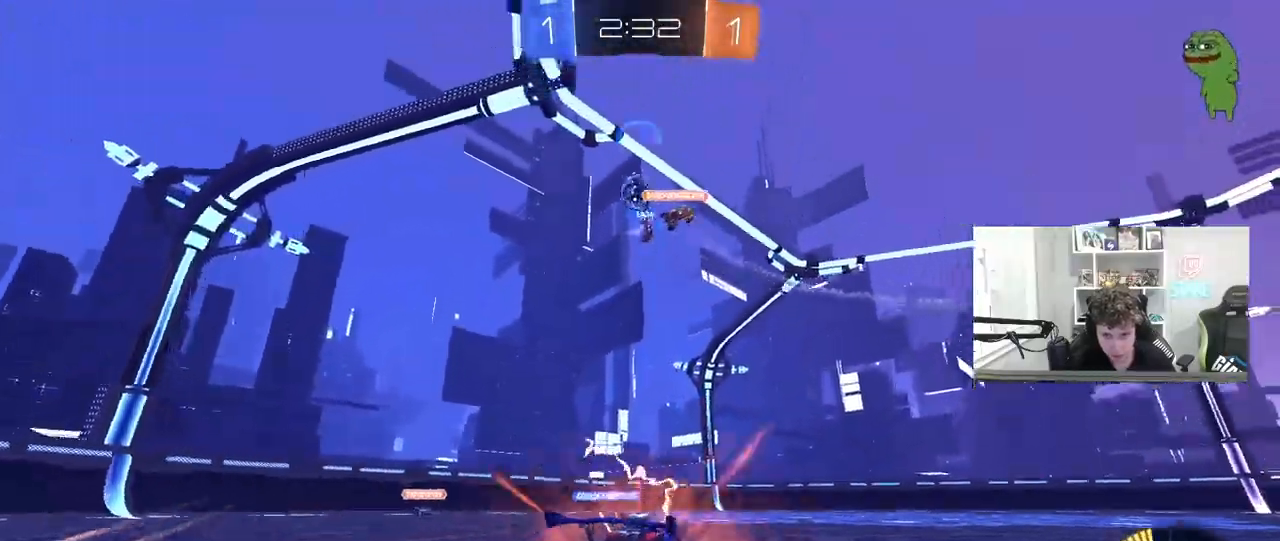
{"keys": ["a", "w"], "mouse": [], "mouse_move": "still", "events": [[33, "d", "down"], [133, "shift", "down"], [217, "a", "down"], [217, "d", "up"], [217, "shift", "up"], [367, "shift", "down"], [467, "shift", "up"]]}
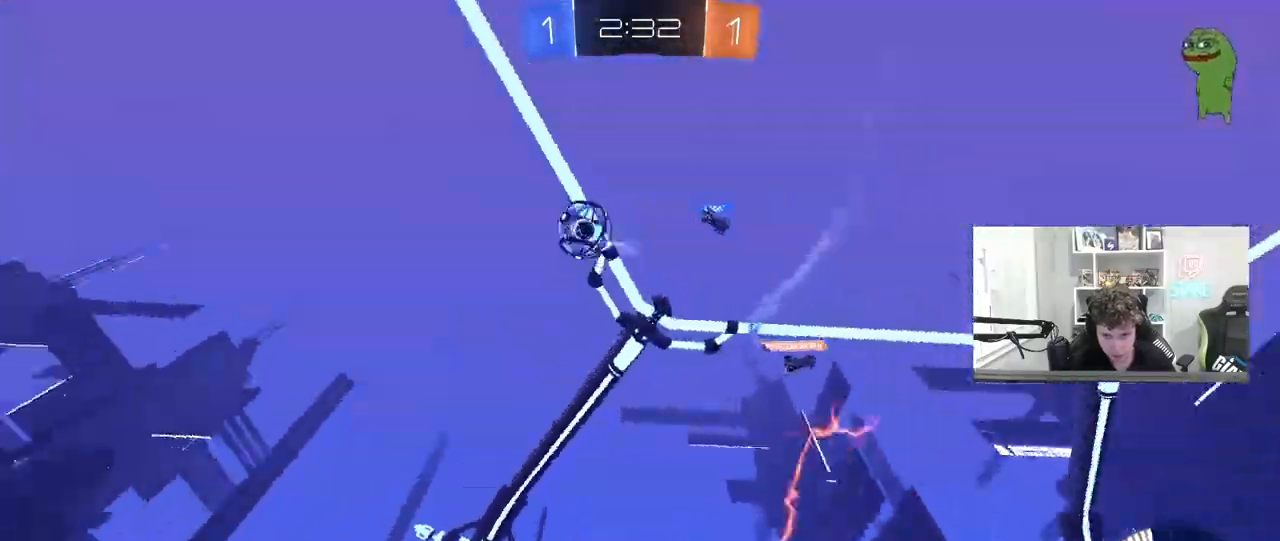
{"keys": ["a", "w"], "mouse": [], "mouse_move": "still", "events": [[150, "shift", "down"], [200, "shift", "up"]]}
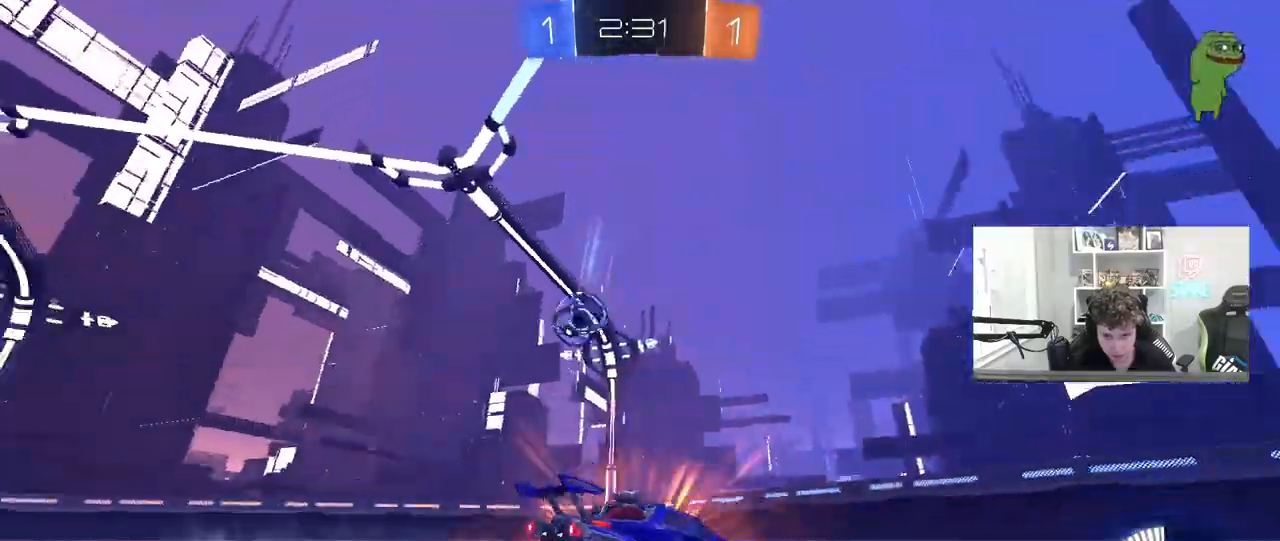
{"keys": ["s"], "mouse": ["left", "right"], "mouse_move": "down", "events": [[167, "mouse_left", "down"], [400, "a", "up"], [400, "mouse_right", "down"], [400, "w", "up"], [450, "s", "down"]]}
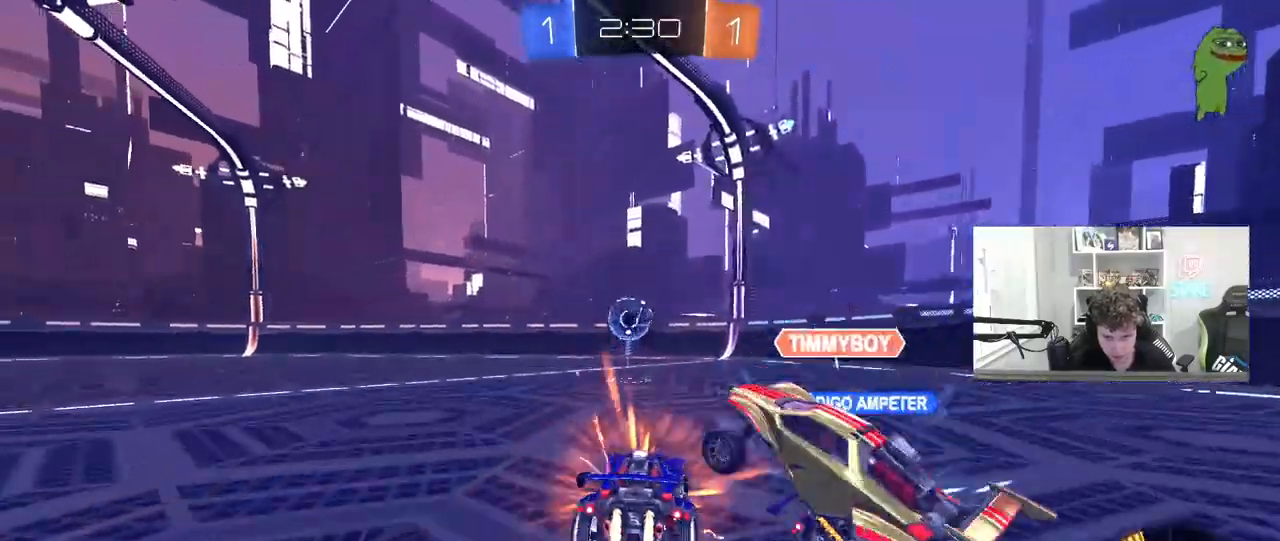
{"keys": [], "mouse": ["left"], "mouse_move": "still", "events": [[133, "s", "up"], [233, "a", "down"], [233, "s", "down"], [267, "shift", "down"], [317, "a", "up"], [317, "s", "up"], [317, "shift", "up"], [367, "mouse_right", "up"], [417, "d", "down"], [417, "mouse_left", "up"], [467, "mouse_left", "down"], [500, "d", "up"]]}
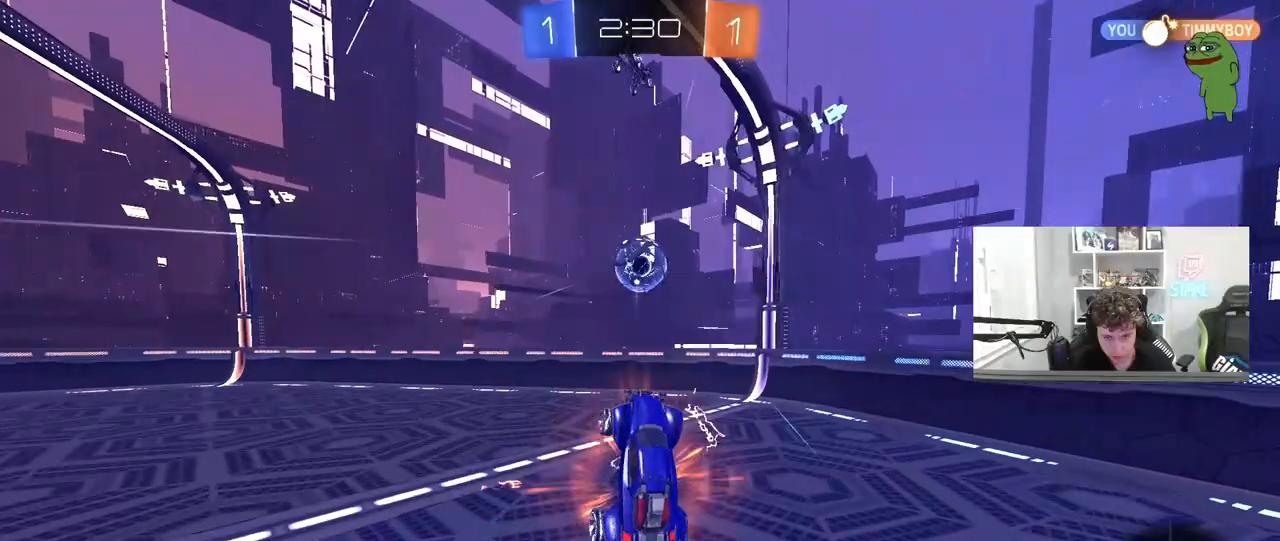
{"keys": ["a"], "mouse": [], "mouse_move": "still", "events": [[100, "d", "down"], [100, "s", "down"], [200, "a", "down"], [200, "d", "up"], [233, "s", "up"], [333, "a", "up"], [433, "a", "down"], [467, "mouse_left", "up"]]}
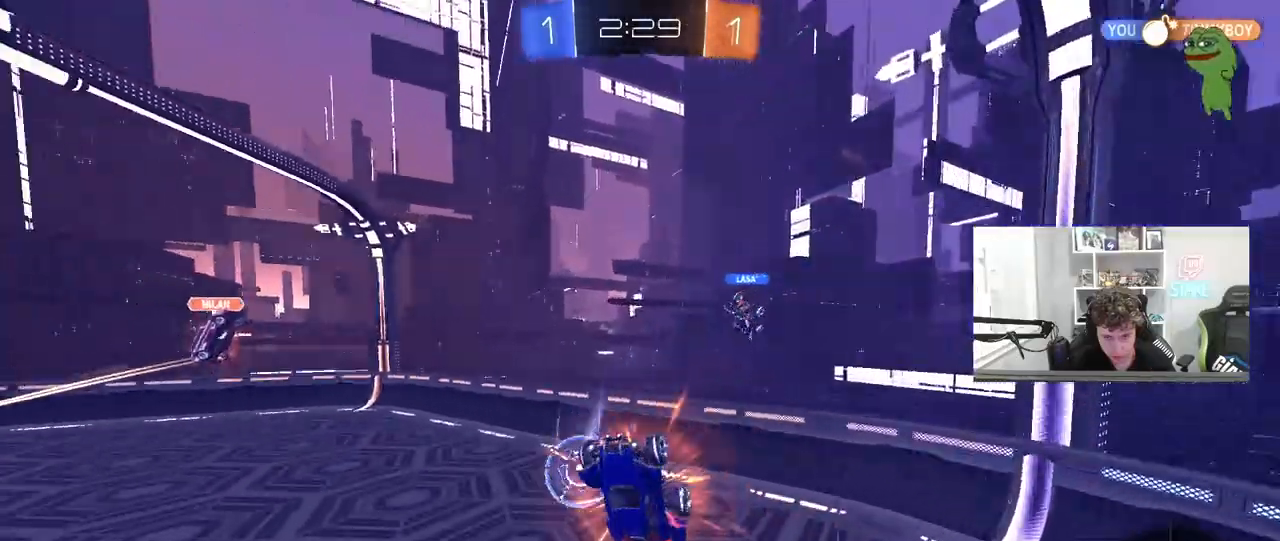
{"keys": ["d"], "mouse": [], "mouse_move": "still", "events": [[300, "a", "up"], [300, "w", "down"], [350, "d", "down"], [400, "shift", "down"], [450, "shift", "up"], [450, "w", "up"]]}
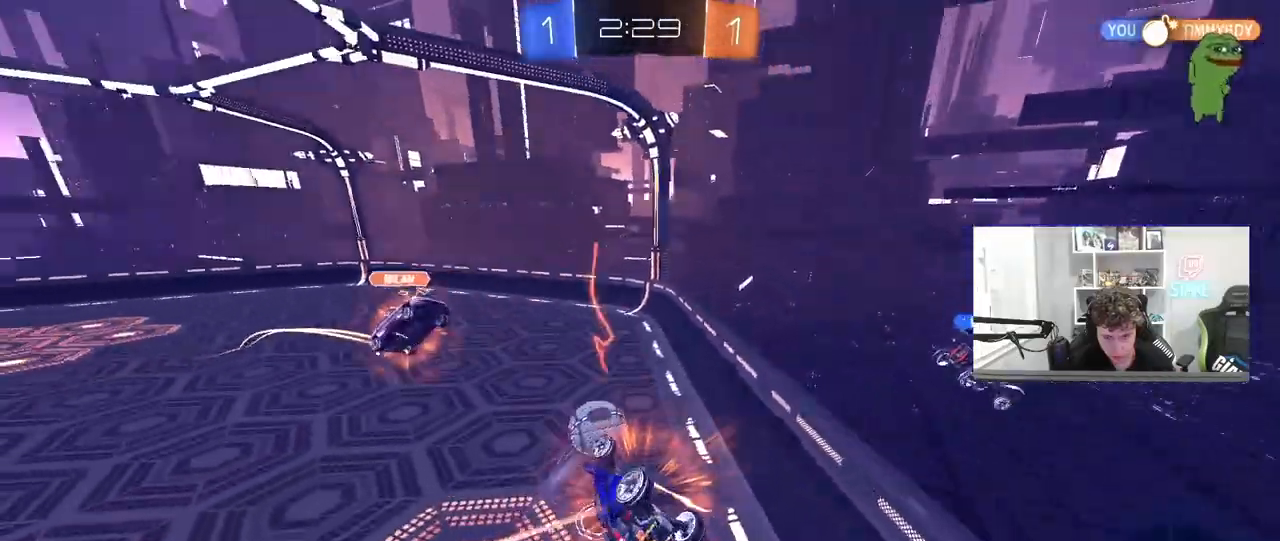
{"keys": ["d", "w"], "mouse": ["left"], "mouse_move": "still", "events": [[33, "mouse_left", "down"], [183, "d", "up"], [250, "w", "down"], [283, "d", "down"], [367, "mouse_left", "up"], [467, "mouse_left", "down"]]}
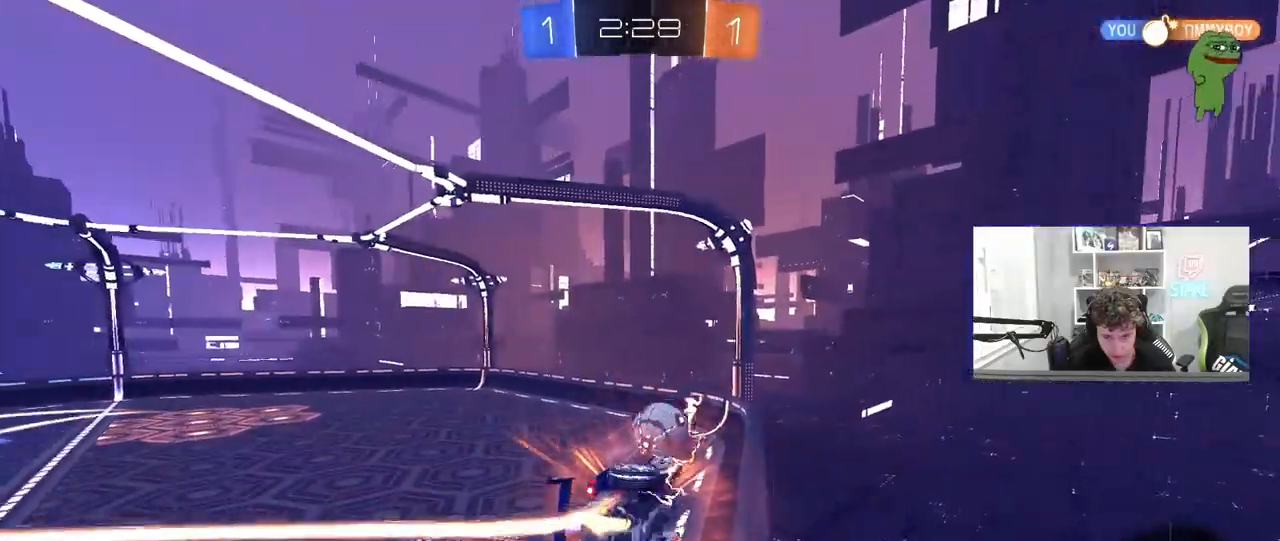
{"keys": ["a", "shift"], "mouse": [], "mouse_move": "still", "events": [[150, "d", "up"], [150, "w", "up"], [200, "mouse_right", "down"], [233, "d", "down"], [283, "a", "down"], [333, "d", "up"], [333, "shift", "down"], [383, "mouse_right", "up"], [483, "mouse_left", "up"]]}
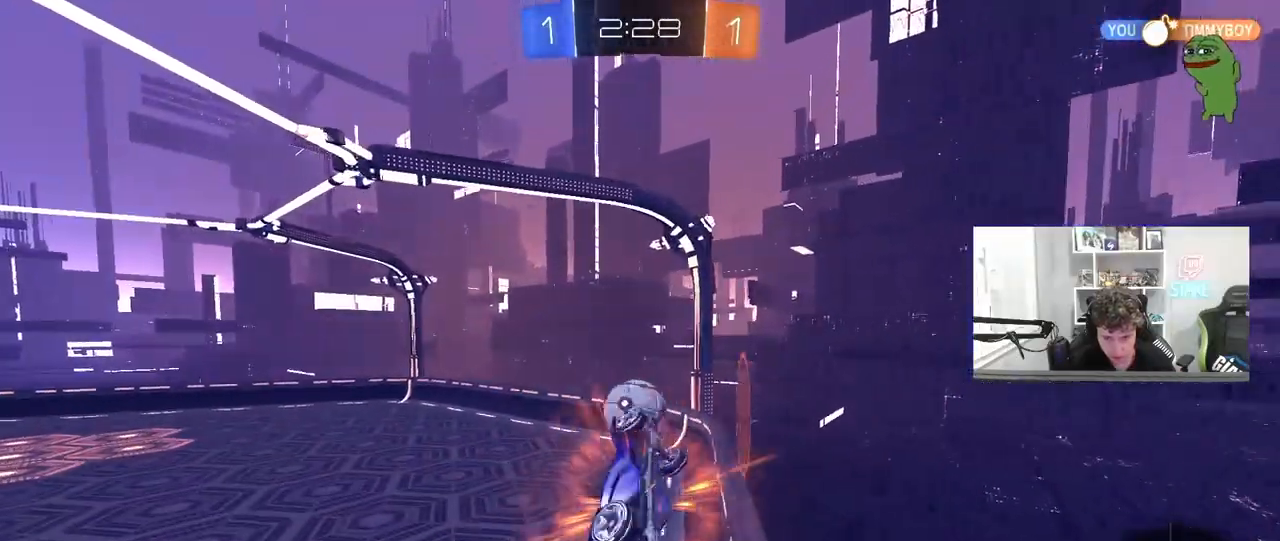
{"keys": [], "mouse": ["left"], "mouse_move": "still", "events": [[117, "mouse_left", "down"], [117, "shift", "up"], [167, "a", "up"], [217, "d", "down"], [250, "mouse_left", "up"], [250, "s", "down"], [250, "shift", "down"], [400, "shift", "up"], [450, "mouse_left", "down"], [450, "s", "up"], [500, "d", "up"]]}
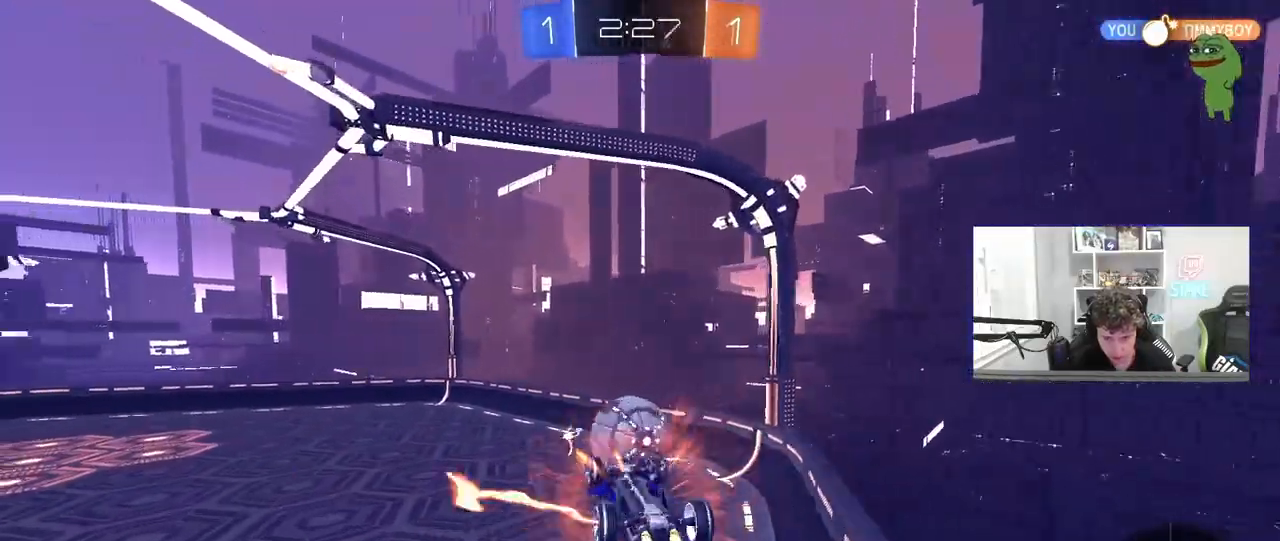
{"keys": [], "mouse": ["left", "right"], "mouse_move": "still", "events": [[33, "d", "down"], [33, "shift", "down"], [33, "w", "down"], [133, "d", "up"], [233, "shift", "up"], [233, "w", "up"], [367, "mouse_right", "down"]]}
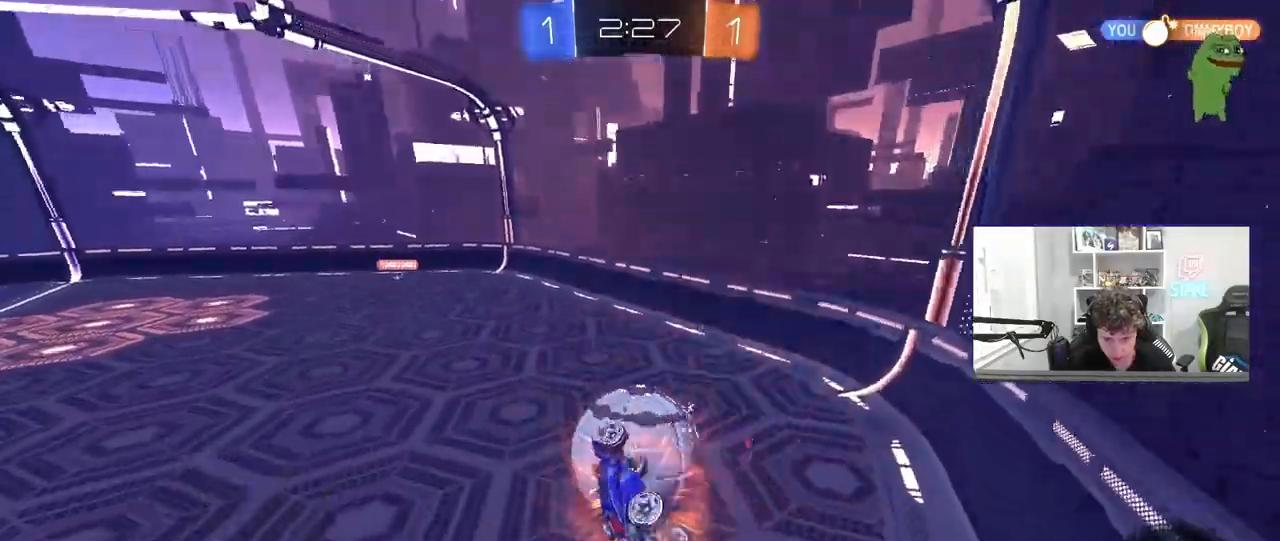
{"keys": ["d", "shift"], "mouse": [], "mouse_move": "still", "events": [[17, "a", "down"], [17, "mouse_right", "up"], [50, "w", "down"], [150, "mouse_left", "up"], [200, "w", "up"], [233, "a", "up"], [233, "d", "down"], [283, "shift", "down"], [333, "s", "down"], [467, "s", "up"]]}
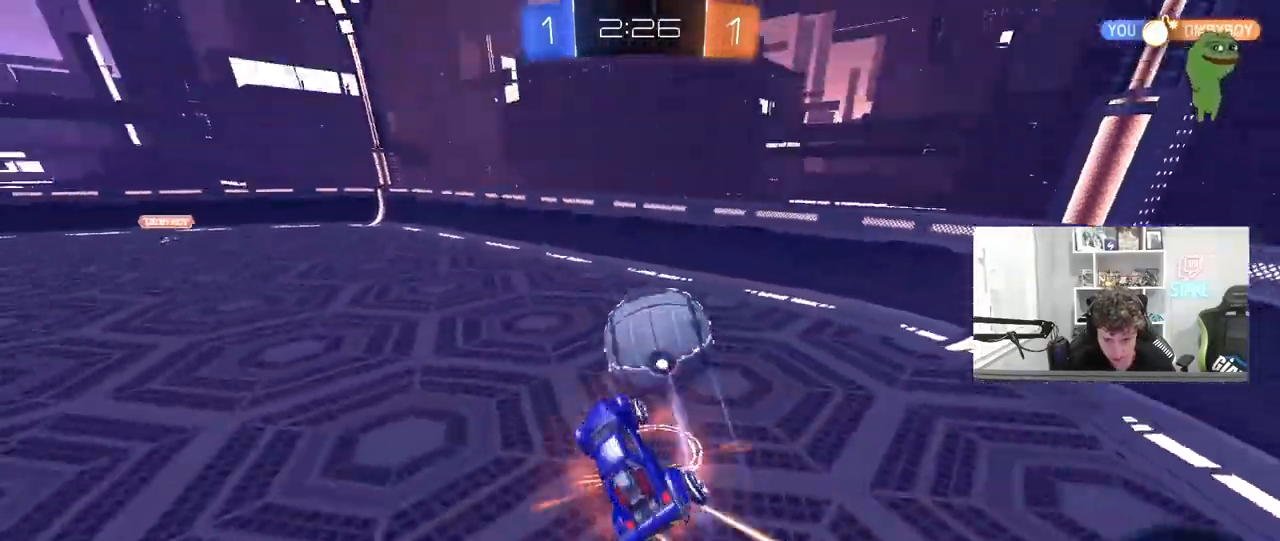
{"keys": ["a", "w"], "mouse": [], "mouse_move": "still", "events": [[67, "d", "up"], [67, "shift", "up"], [117, "a", "down"], [117, "w", "down"], [250, "a", "up"], [300, "a", "down"]]}
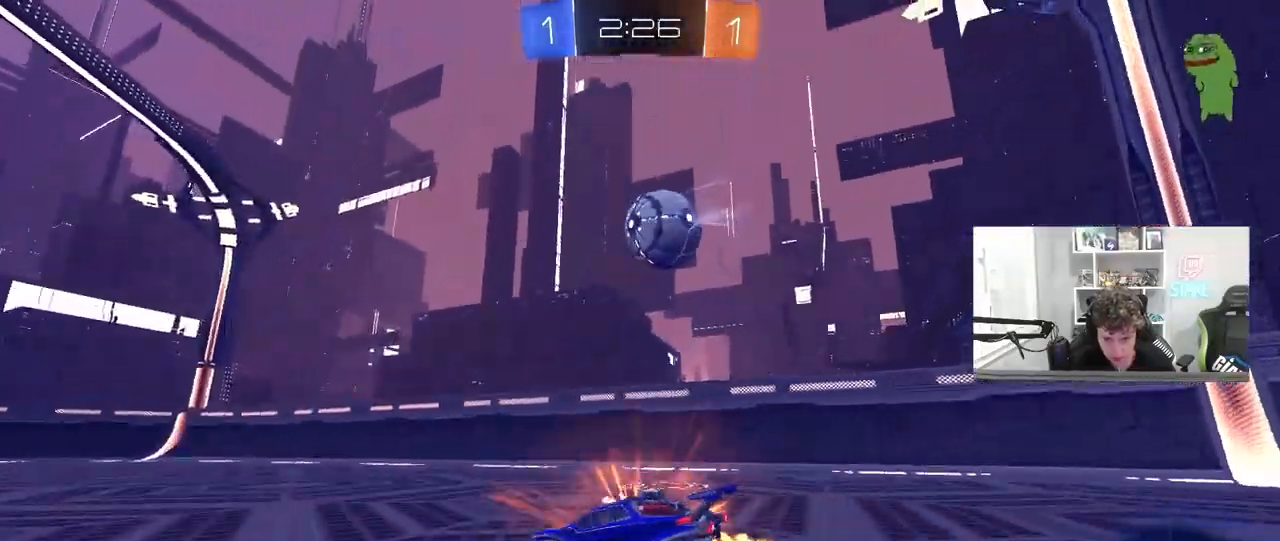
{"keys": ["w"], "mouse": [], "mouse_move": "still", "events": [[83, "a", "up"], [267, "a", "down"], [467, "a", "up"]]}
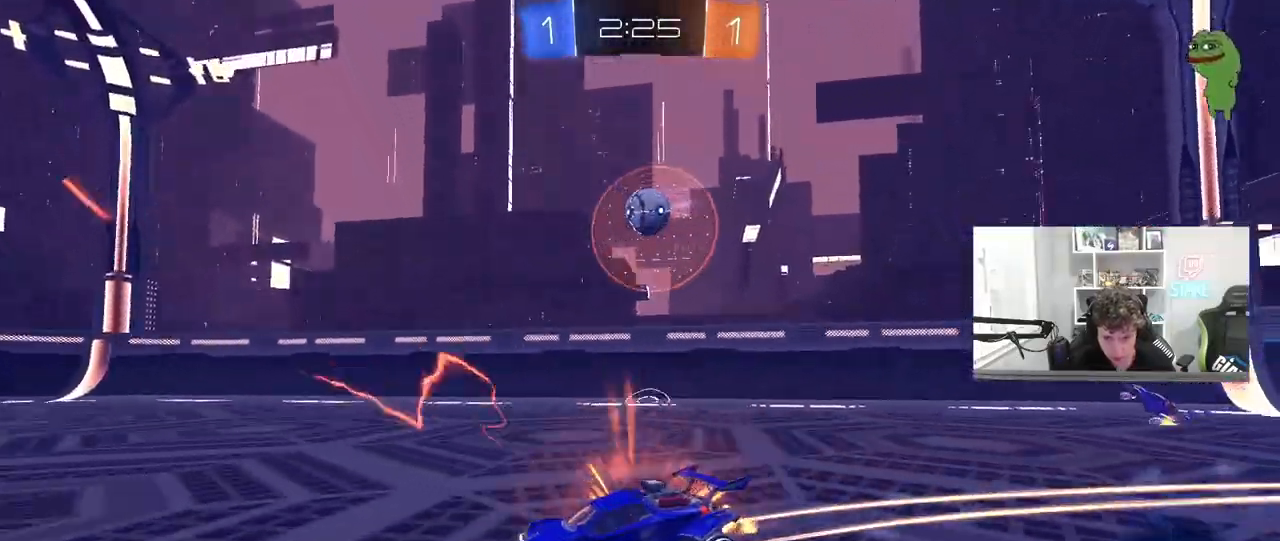
{"keys": ["d"], "mouse": [], "mouse_move": "still", "events": [[17, "d", "down"], [17, "shift", "down"], [100, "shift", "up"], [333, "d", "up"], [333, "w", "up"], [433, "d", "down"]]}
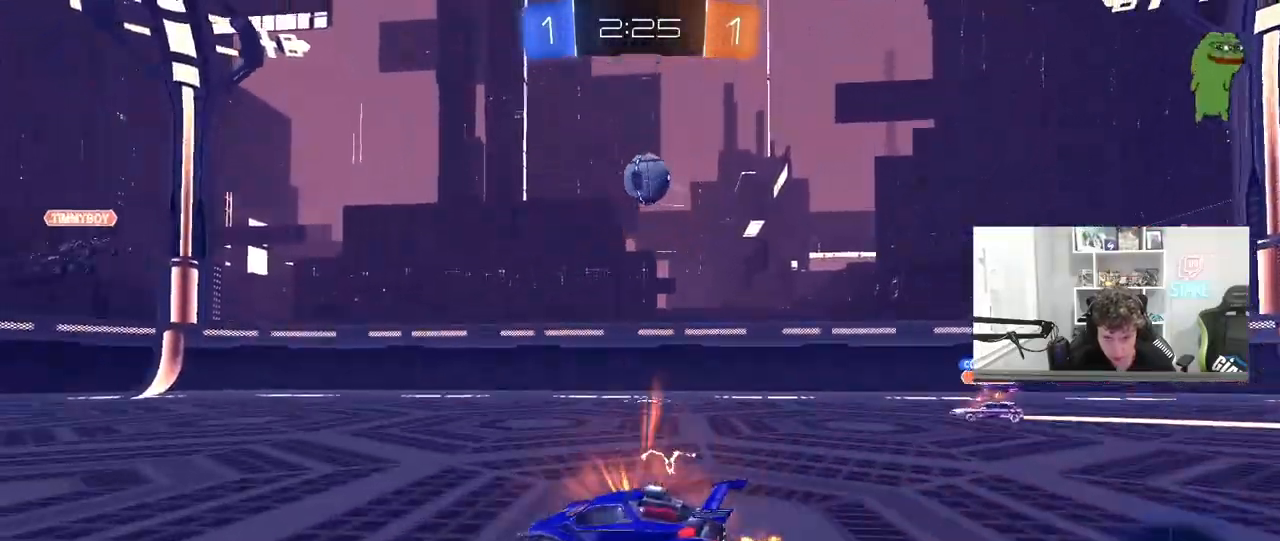
{"keys": ["a", "s"], "mouse": ["right"], "mouse_move": "still", "events": [[67, "mouse_right", "down"], [117, "s", "down"], [167, "a", "down"], [167, "d", "up"], [217, "shift", "down"], [250, "mouse_right", "up"], [250, "shift", "up"], [300, "mouse_right", "down"]]}
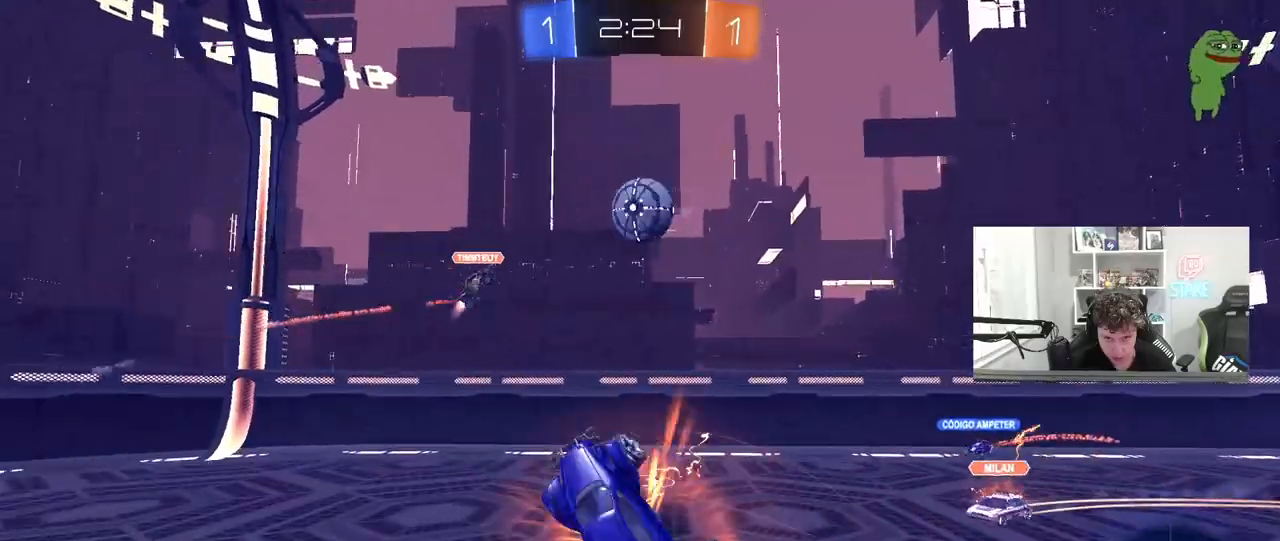
{"keys": ["a", "shift", "w"], "mouse": [], "mouse_move": "still", "events": [[33, "mouse_right", "up"], [83, "s", "up"], [133, "shift", "down"], [233, "w", "down"]]}
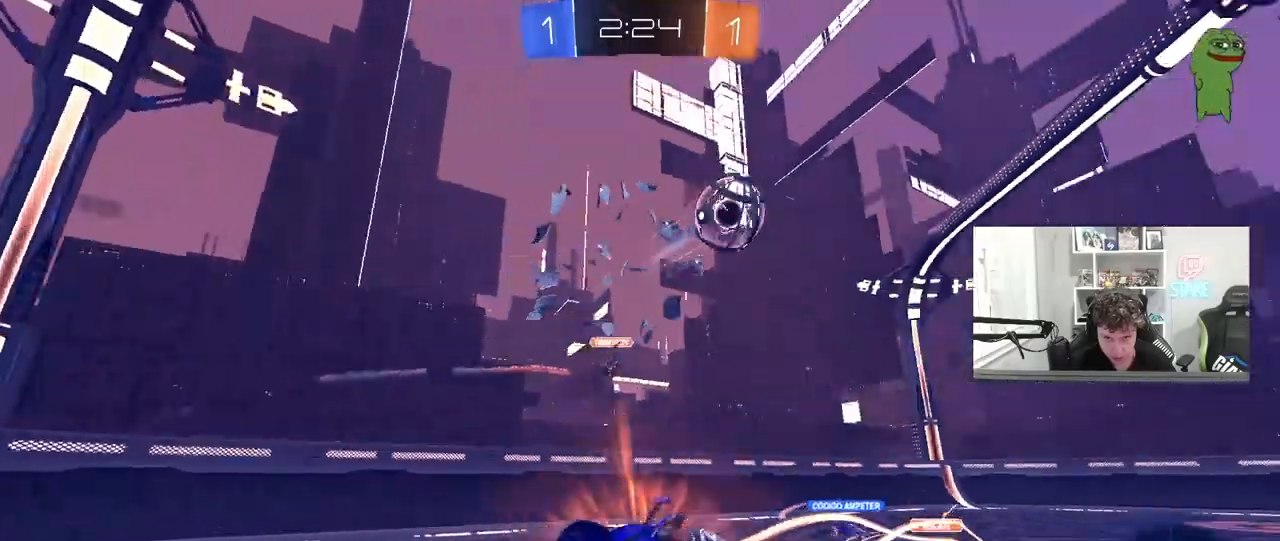
{"keys": ["a", "w"], "mouse": [], "mouse_move": "still", "events": [[50, "shift", "up"], [100, "a", "up"], [100, "w", "up"], [383, "w", "down"], [433, "a", "down"]]}